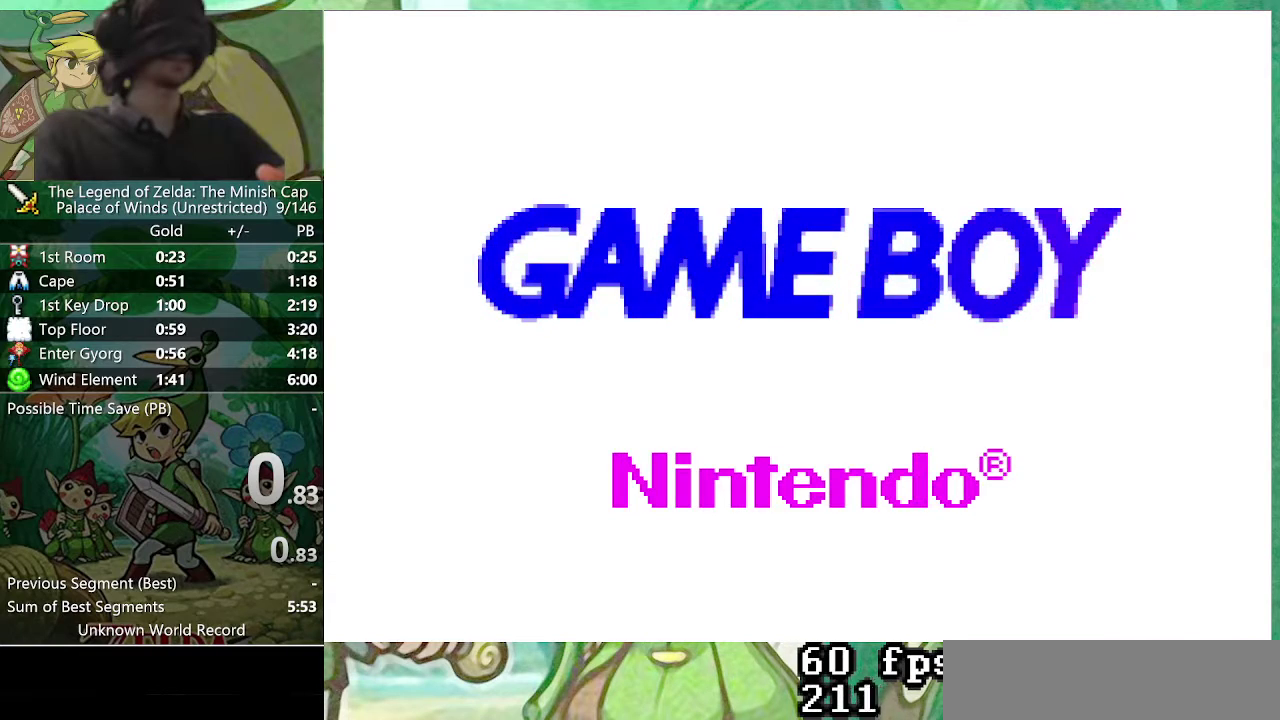
Gameplay with a controller (Nintendo layout); each line is a JSON object with the inputs held at the frame after it. "events" lists button and stick changes between this image and that frame as [ms after this image, input, new state], when the widget could be followed in between. Not read: L3 R3.
{"buttons": [], "events": []}
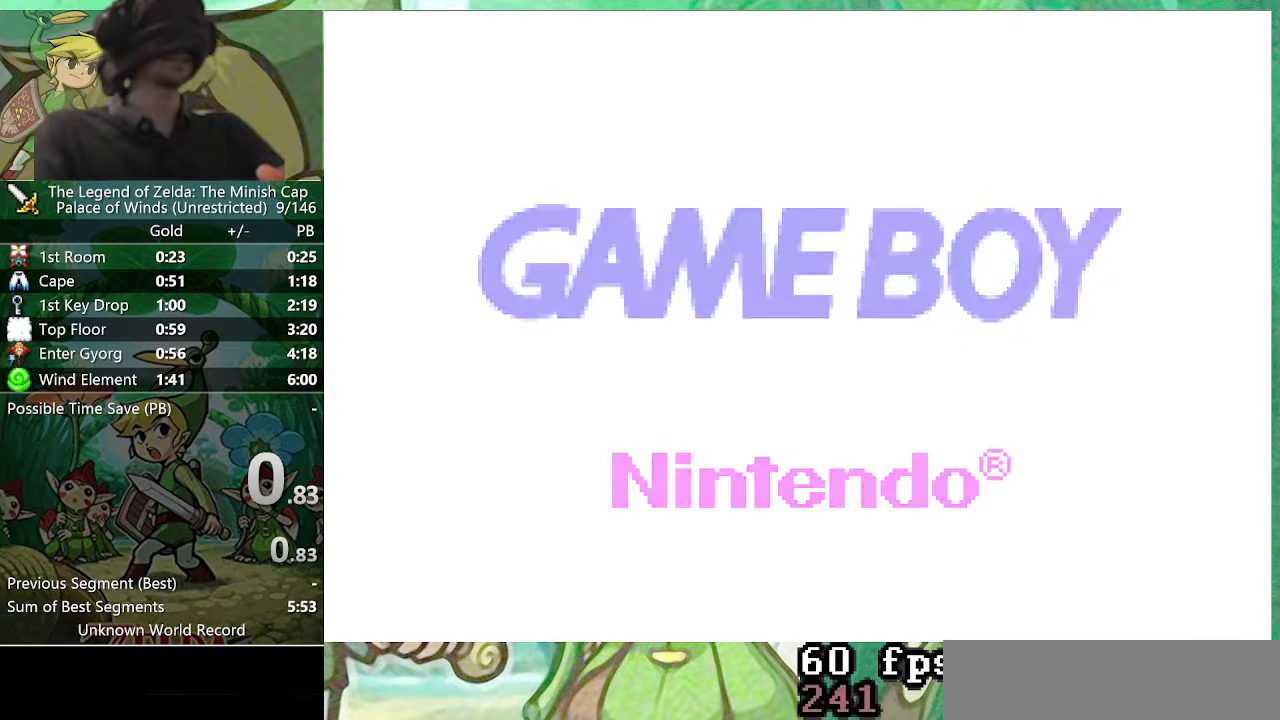
{"buttons": [], "events": []}
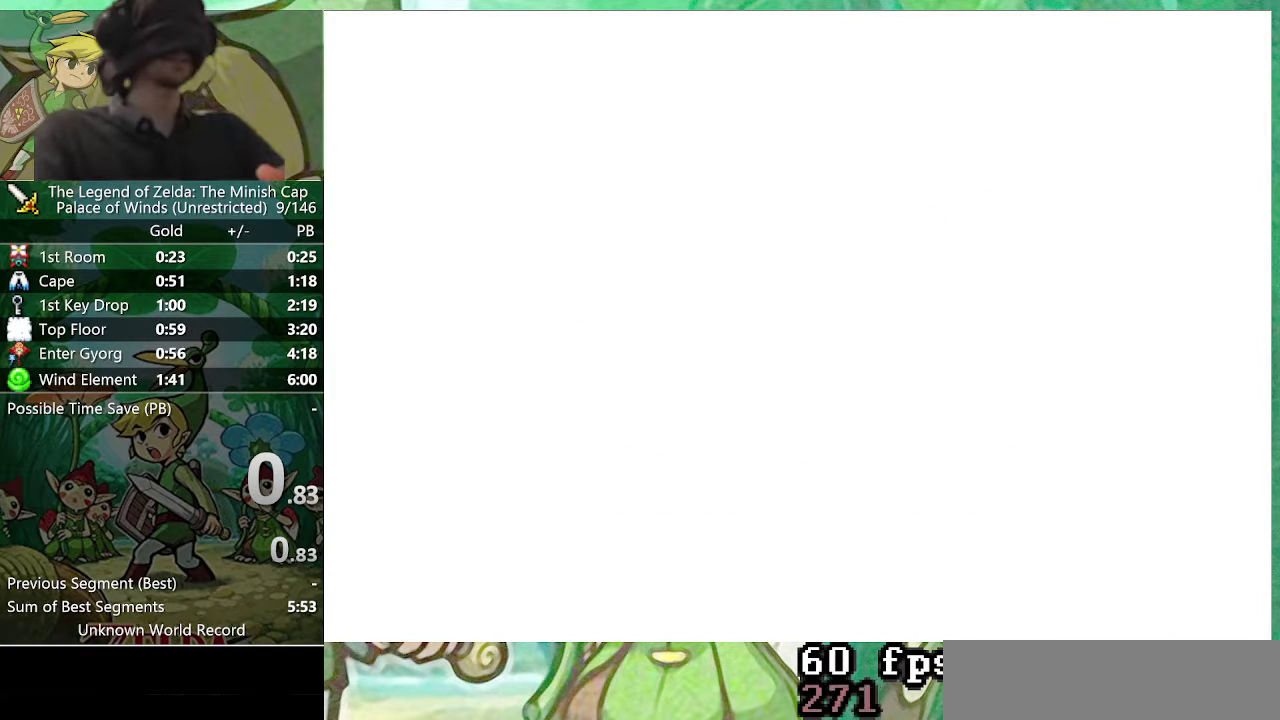
{"buttons": [], "events": []}
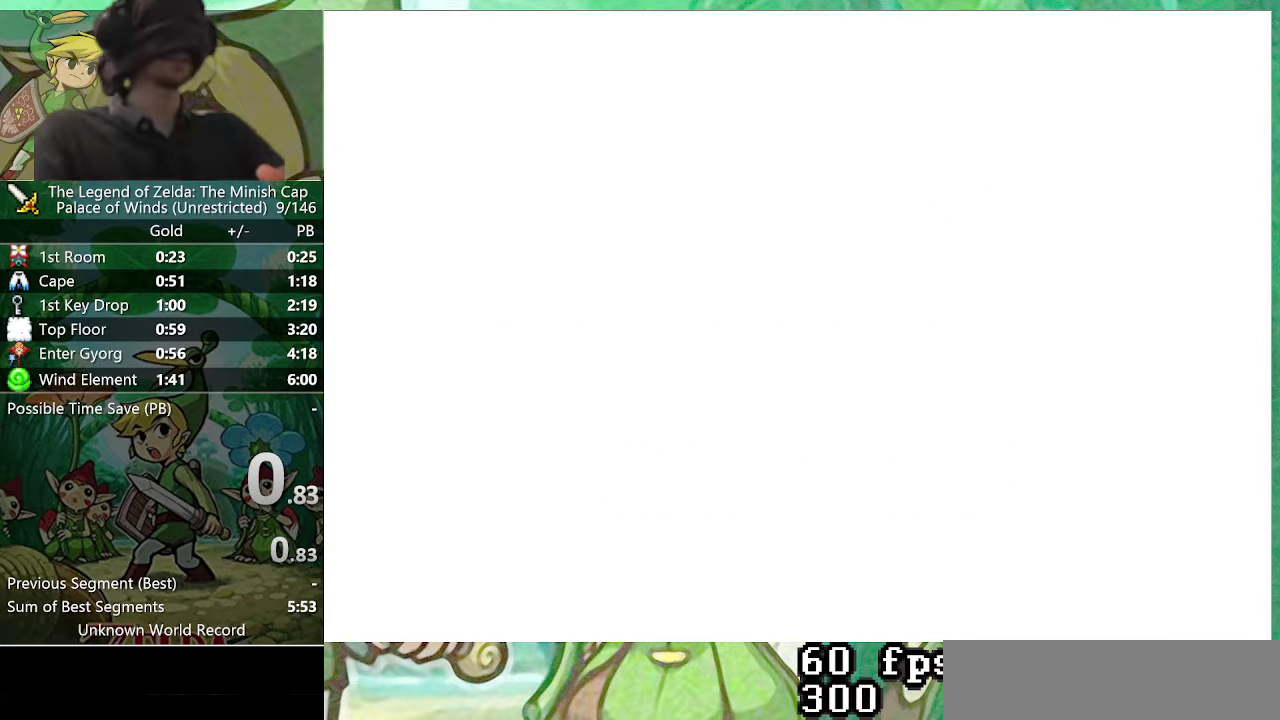
{"buttons": [], "events": []}
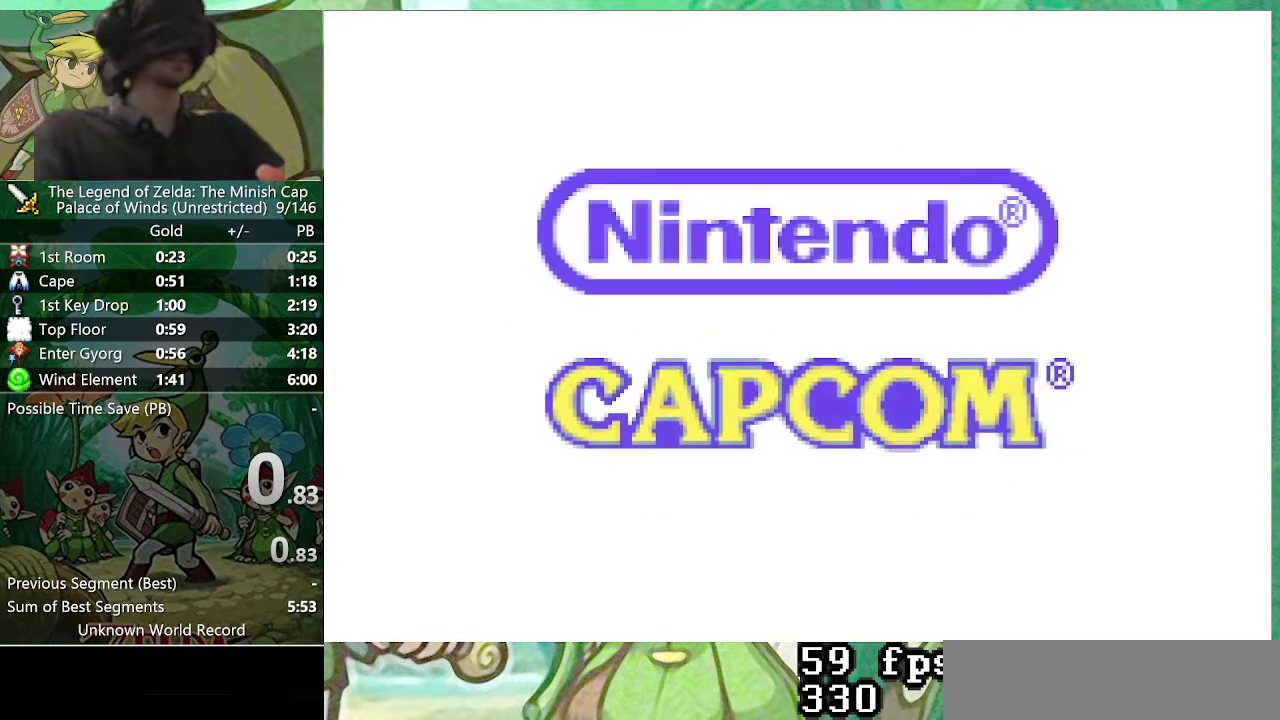
{"buttons": [], "events": []}
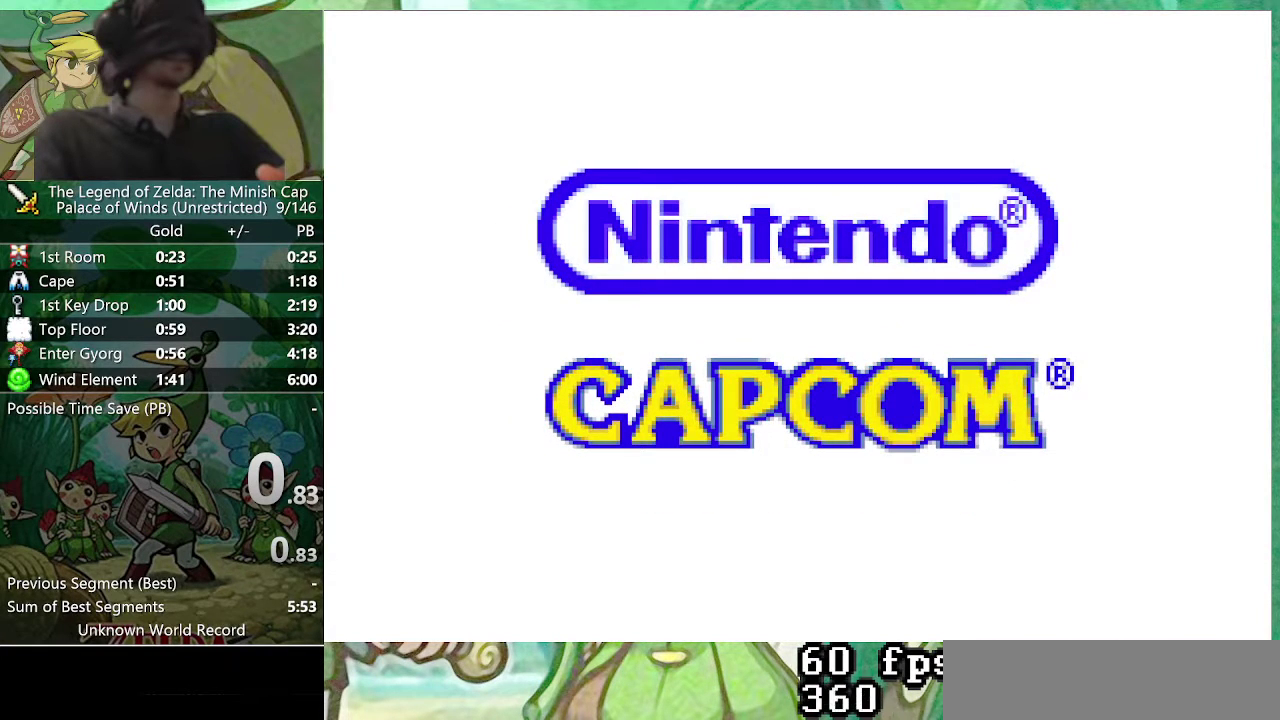
{"buttons": ["A"], "events": [[133, "A", "down"], [183, "A", "up"], [233, "A", "down"]]}
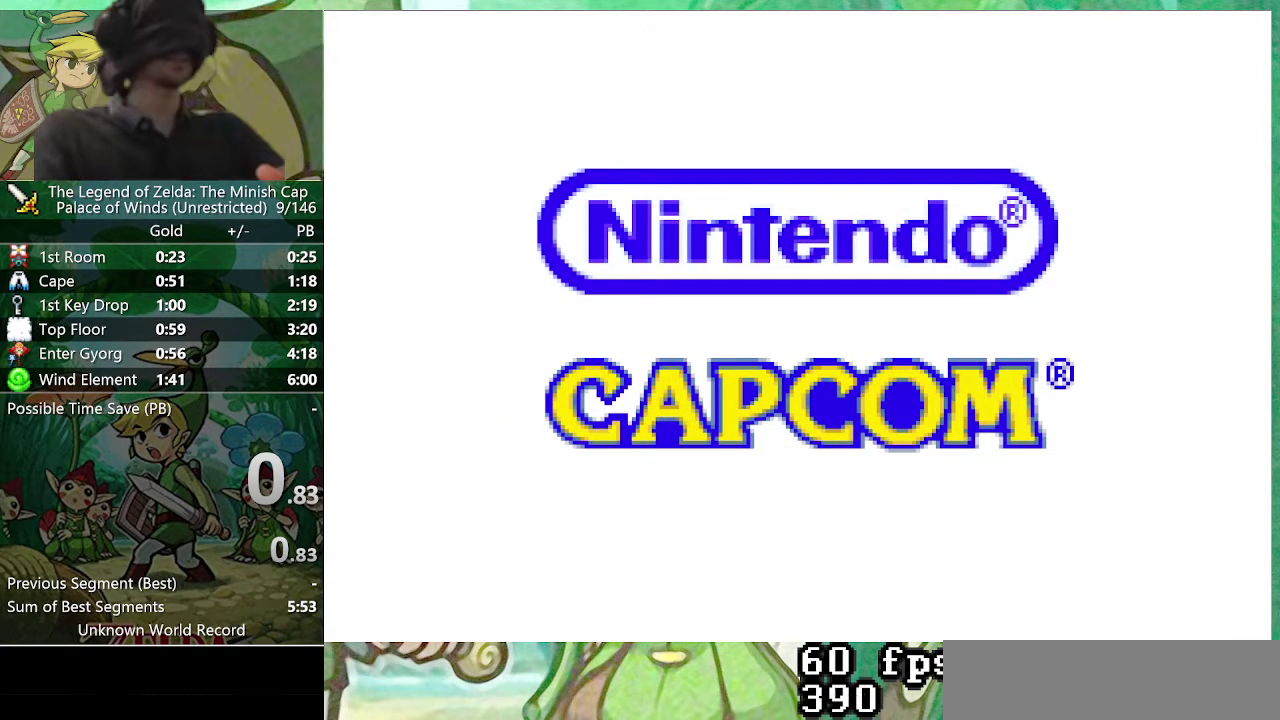
{"buttons": [], "events": [[17, "A", "up"], [133, "A", "down"], [333, "A", "up"]]}
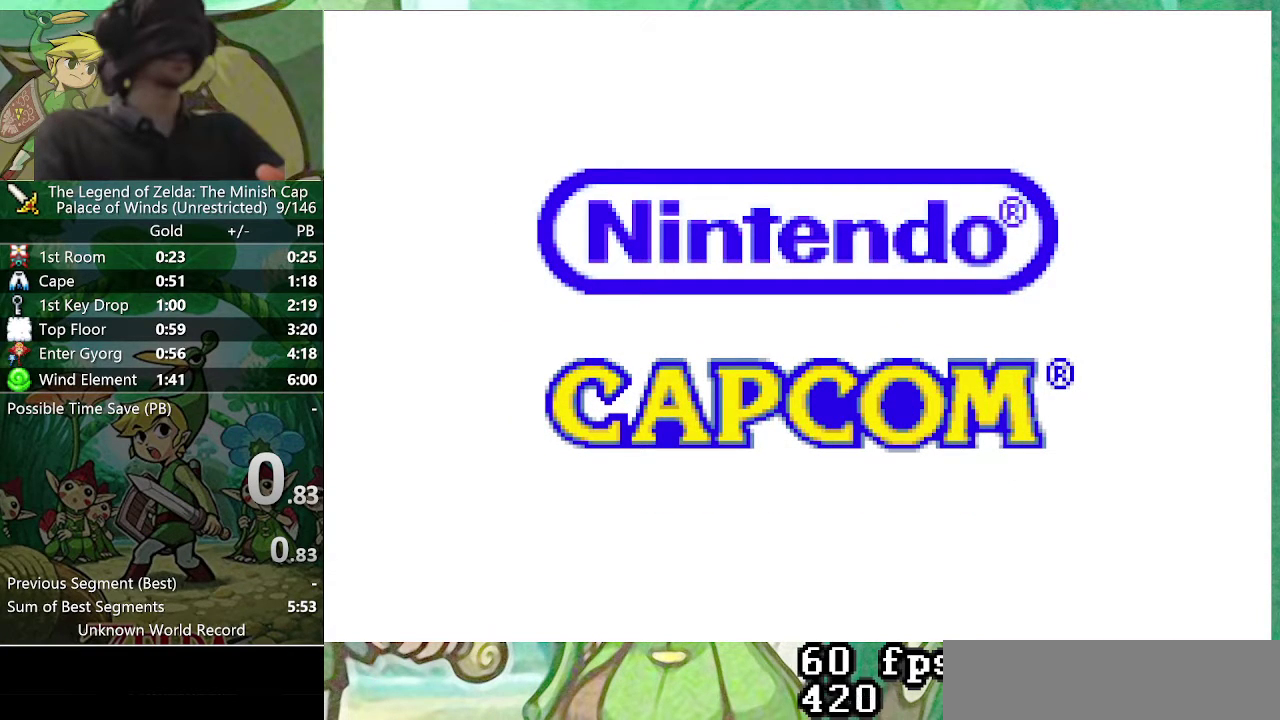
{"buttons": [], "events": [[17, "A", "down"], [133, "A", "up"]]}
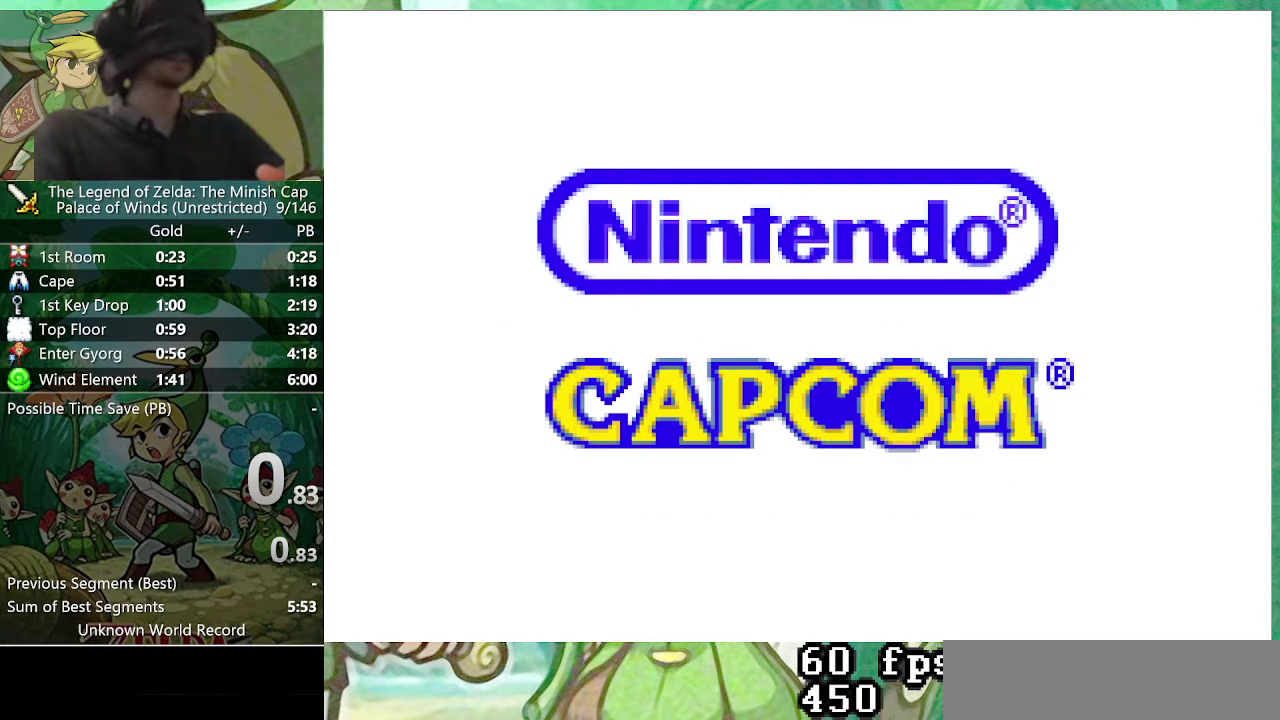
{"buttons": ["A"]}
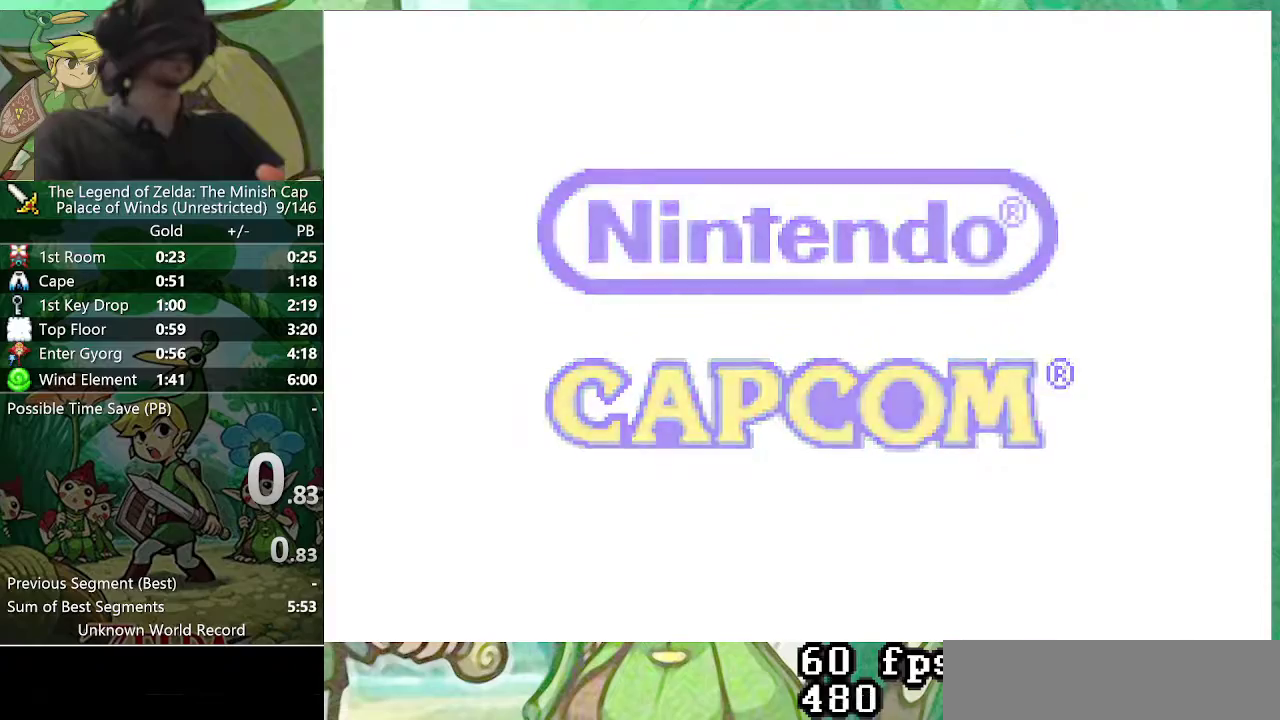
{"buttons": []}
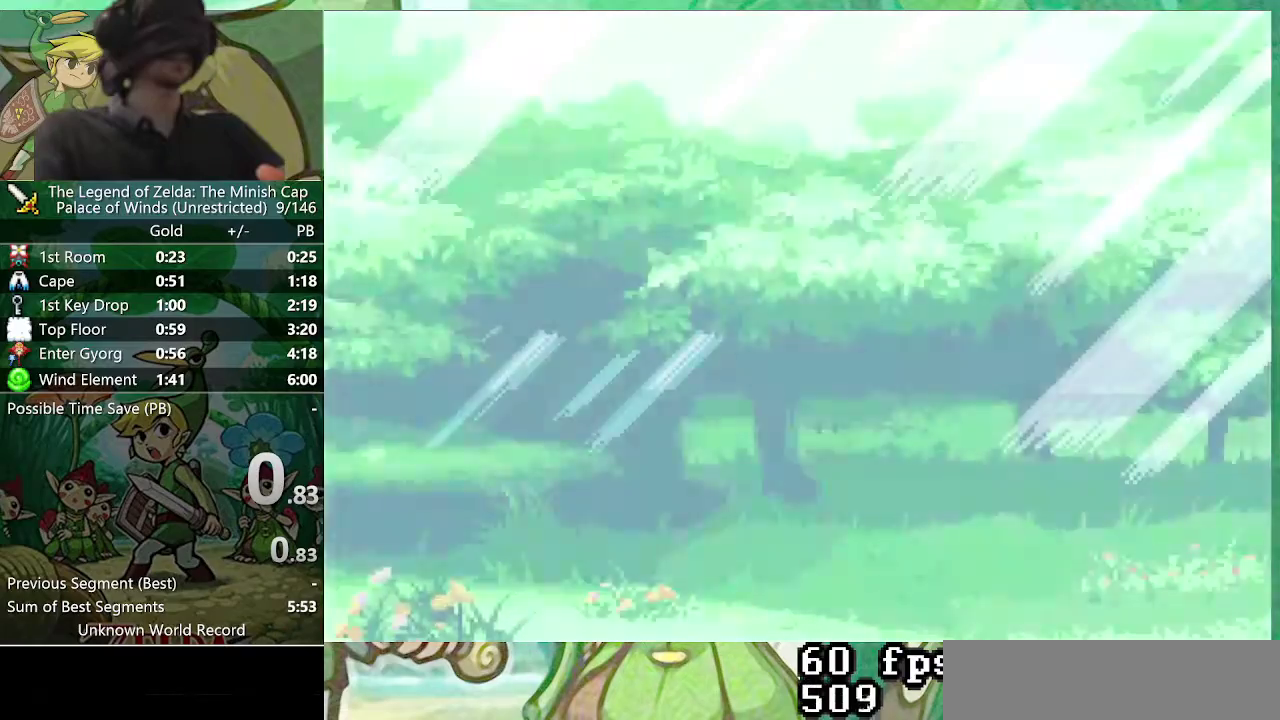
{"buttons": ["A"], "events": [[333, "A", "down"], [450, "A", "up"], [500, "A", "down"]]}
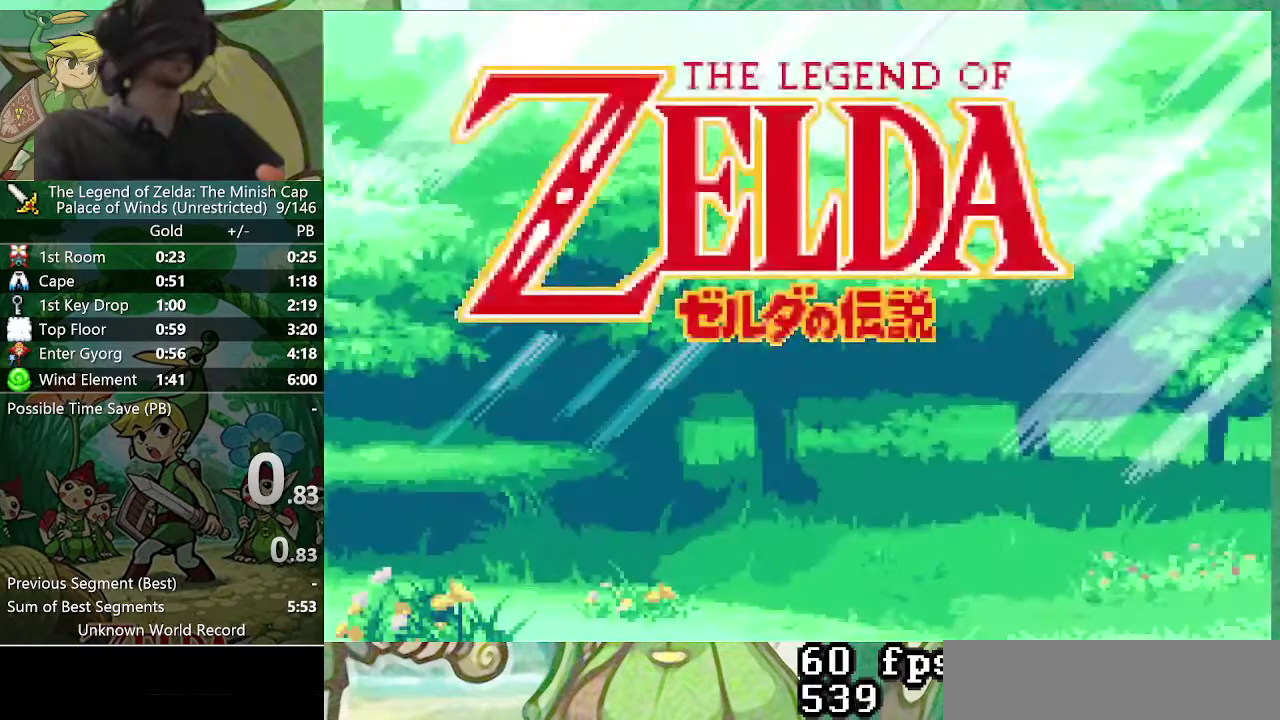
{"buttons": ["A"]}
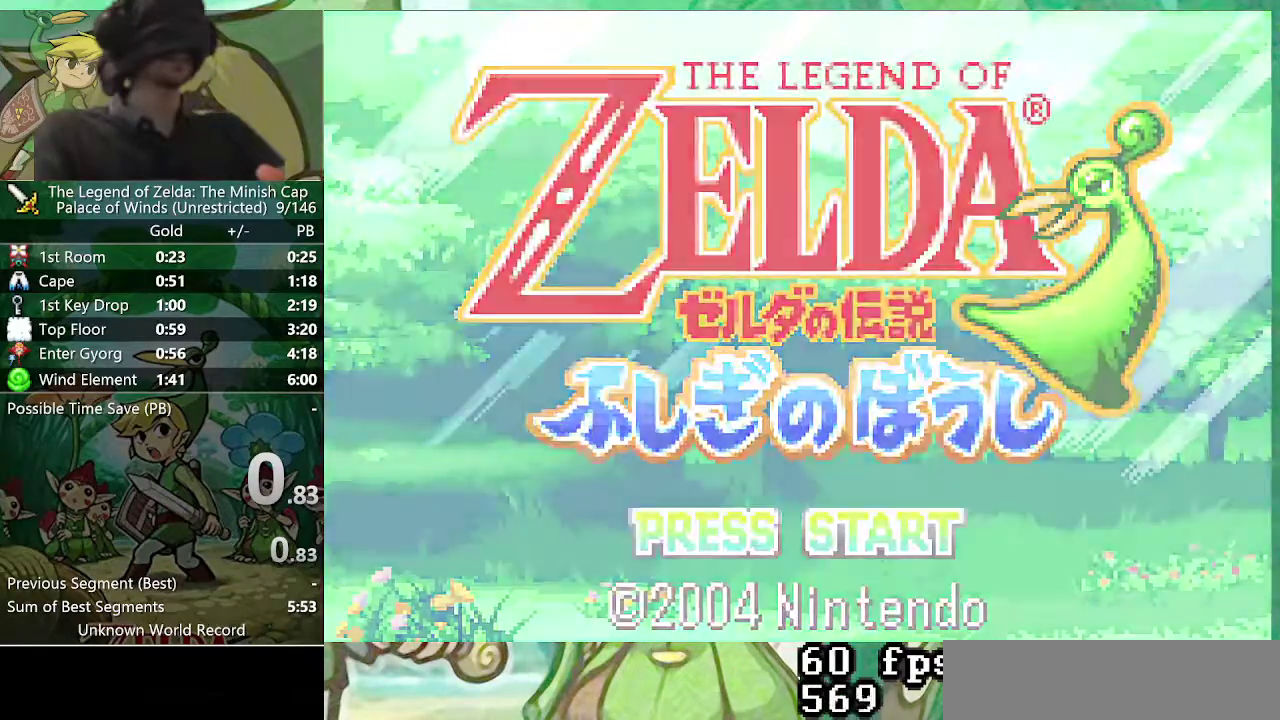
{"buttons": ["A"]}
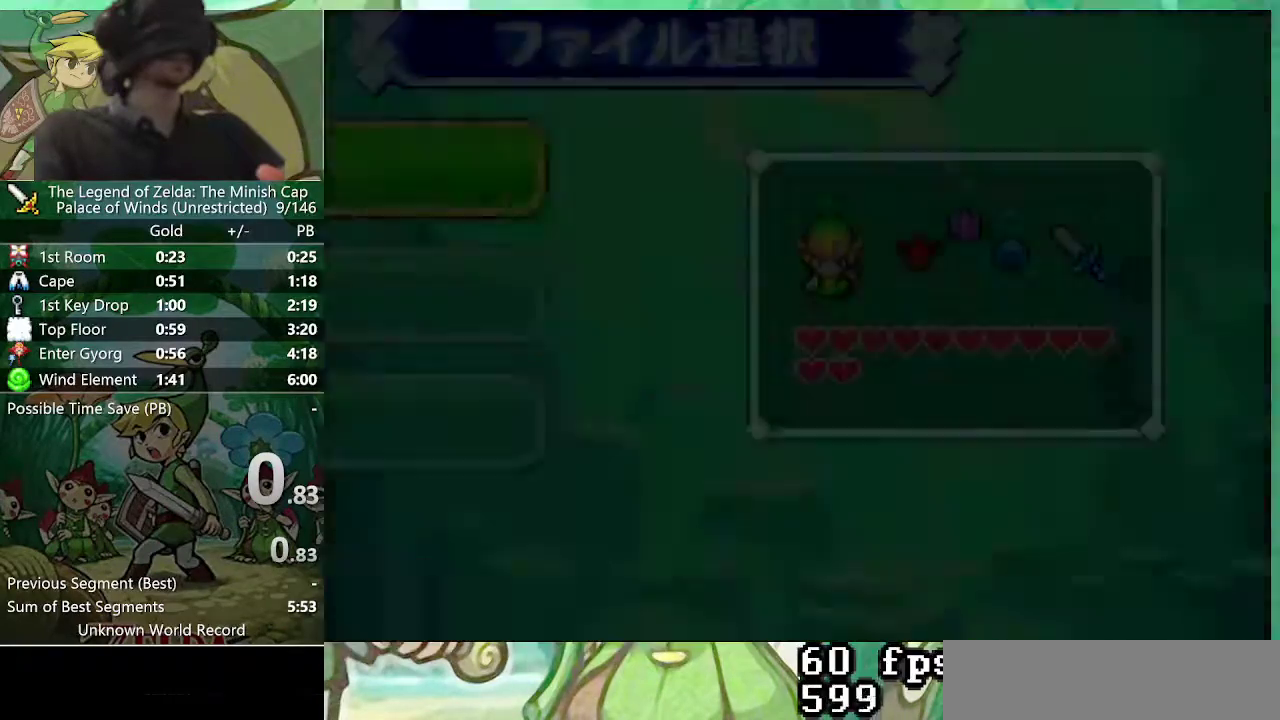
{"buttons": []}
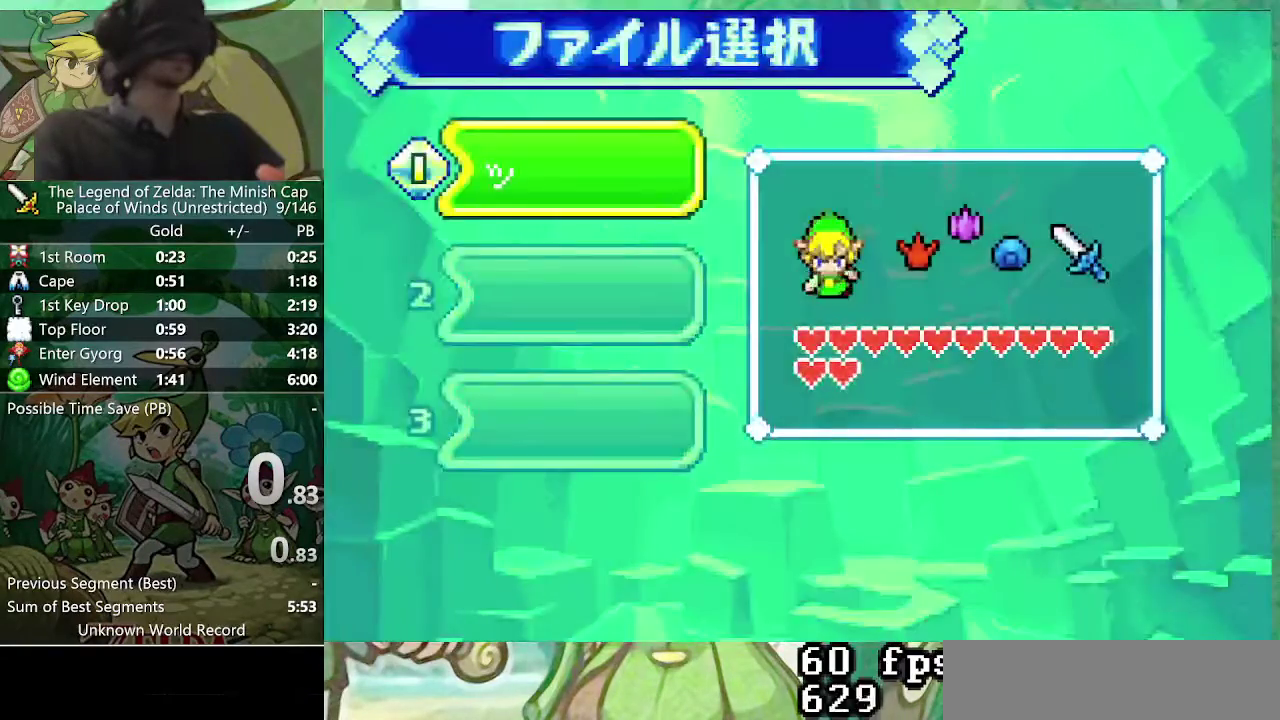
{"buttons": [], "events": [[167, "A", "down"], [267, "A", "up"], [333, "A", "down"], [433, "A", "up"]]}
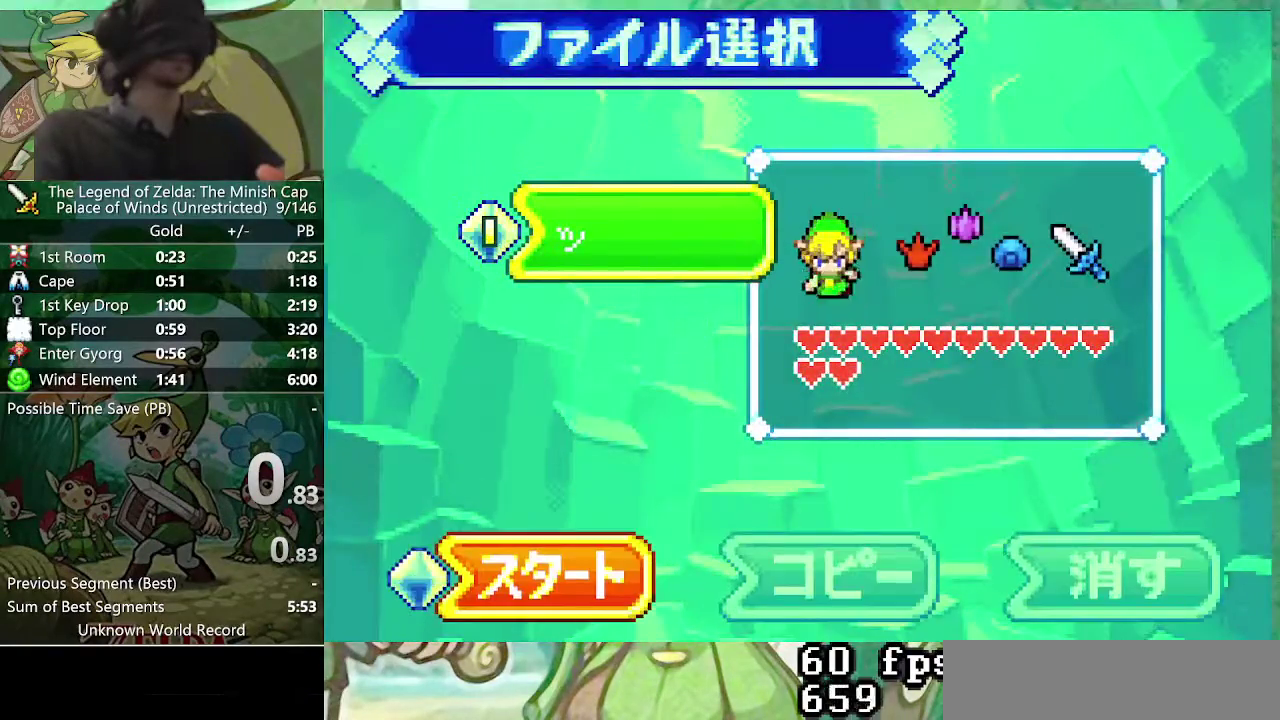
{"buttons": ["DPAD_LEFT"], "events": [[67, "A", "down"], [117, "A", "up"], [167, "A", "down"], [217, "A", "up"], [317, "B", "down"], [400, "DPAD_LEFT", "down"], [417, "B", "up"]]}
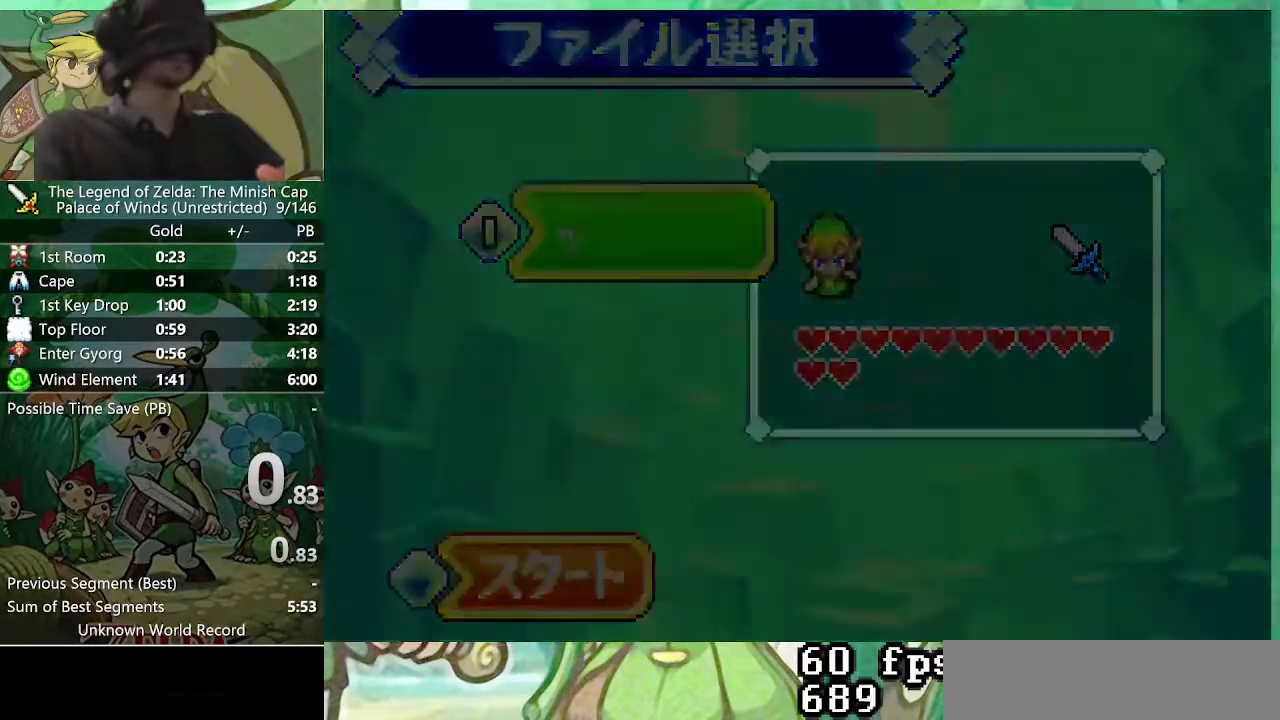
{"buttons": ["B", "DPAD_LEFT"], "events": [[217, "B", "down"]]}
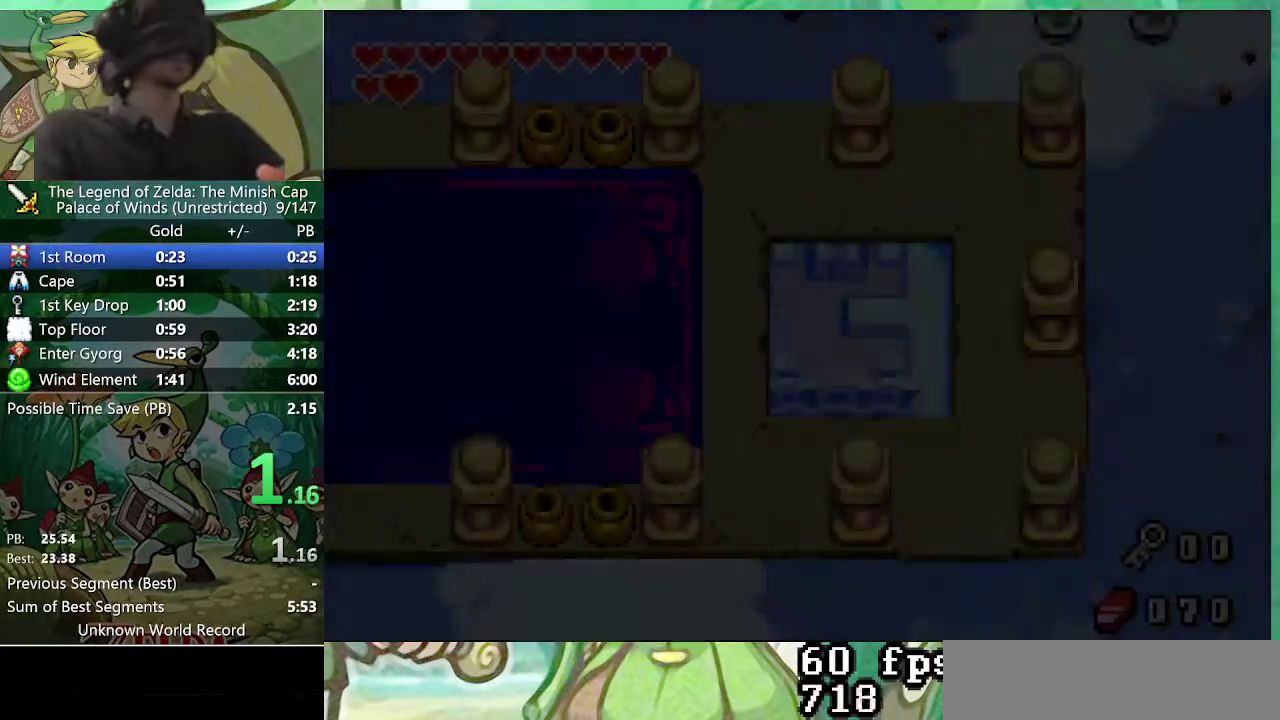
{"buttons": ["B", "DPAD_LEFT"], "events": []}
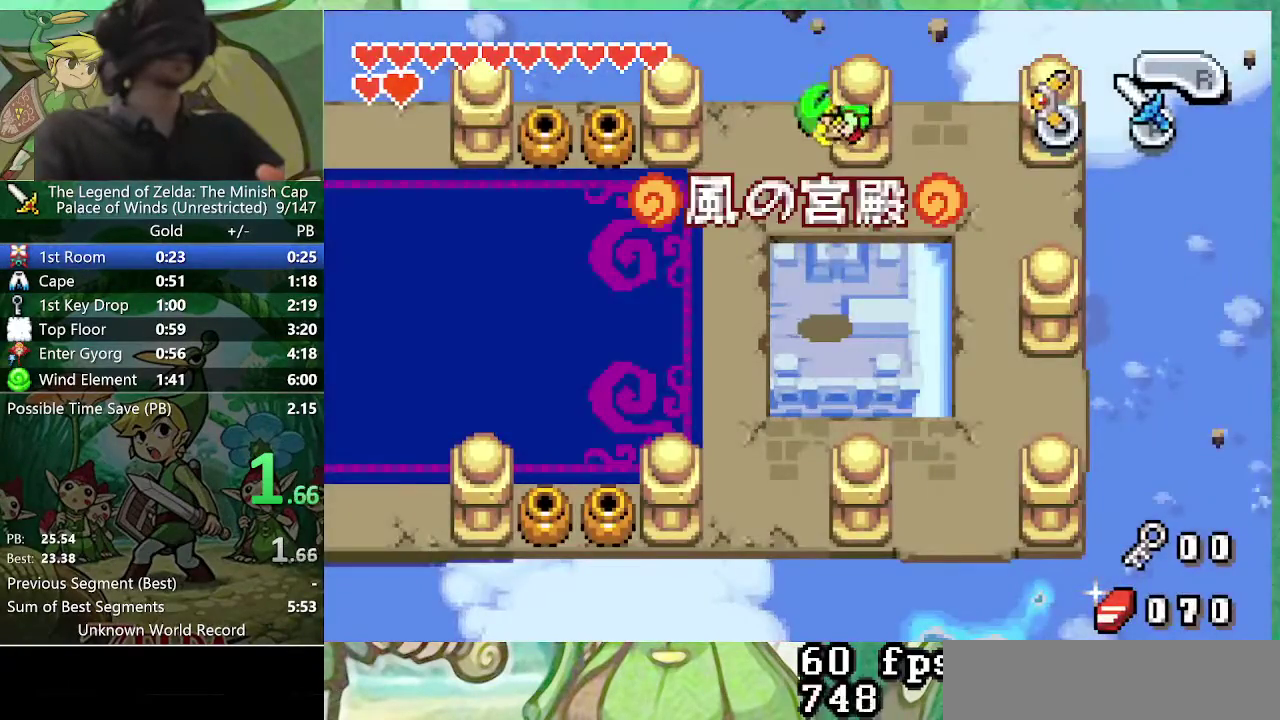
{"buttons": ["B", "DPAD_LEFT"], "events": []}
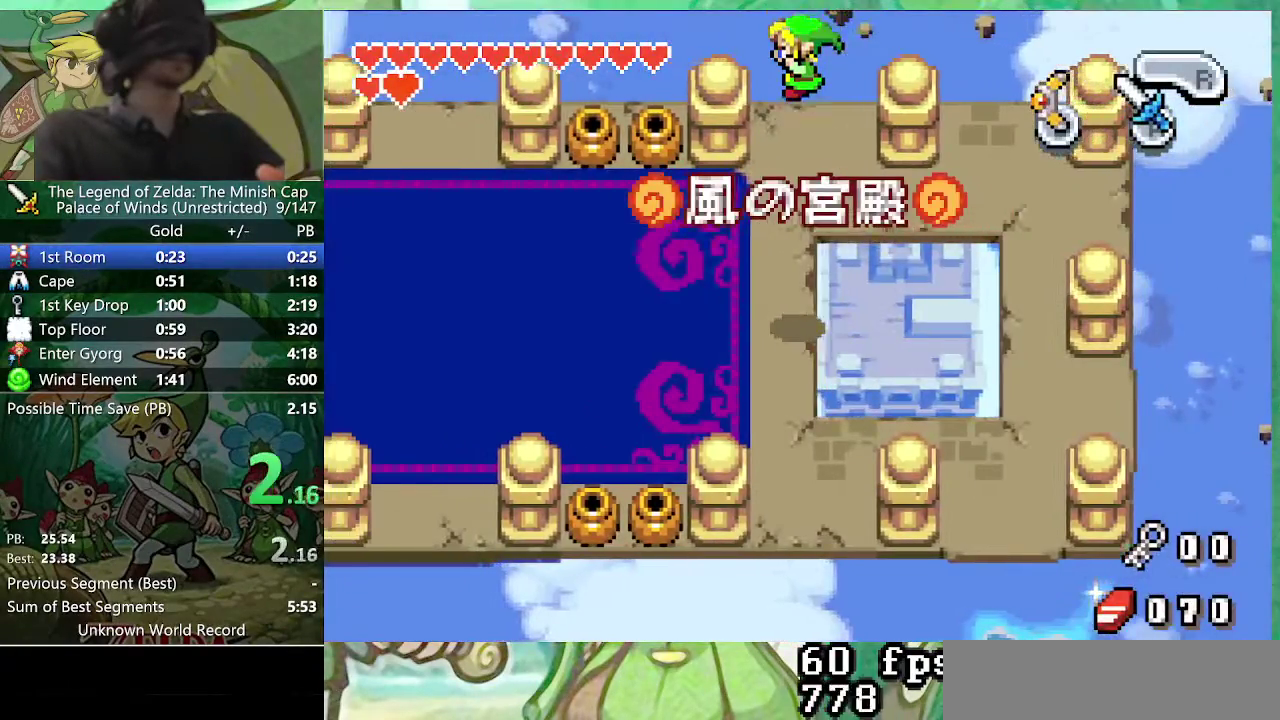
{"buttons": ["B", "DPAD_LEFT"], "events": []}